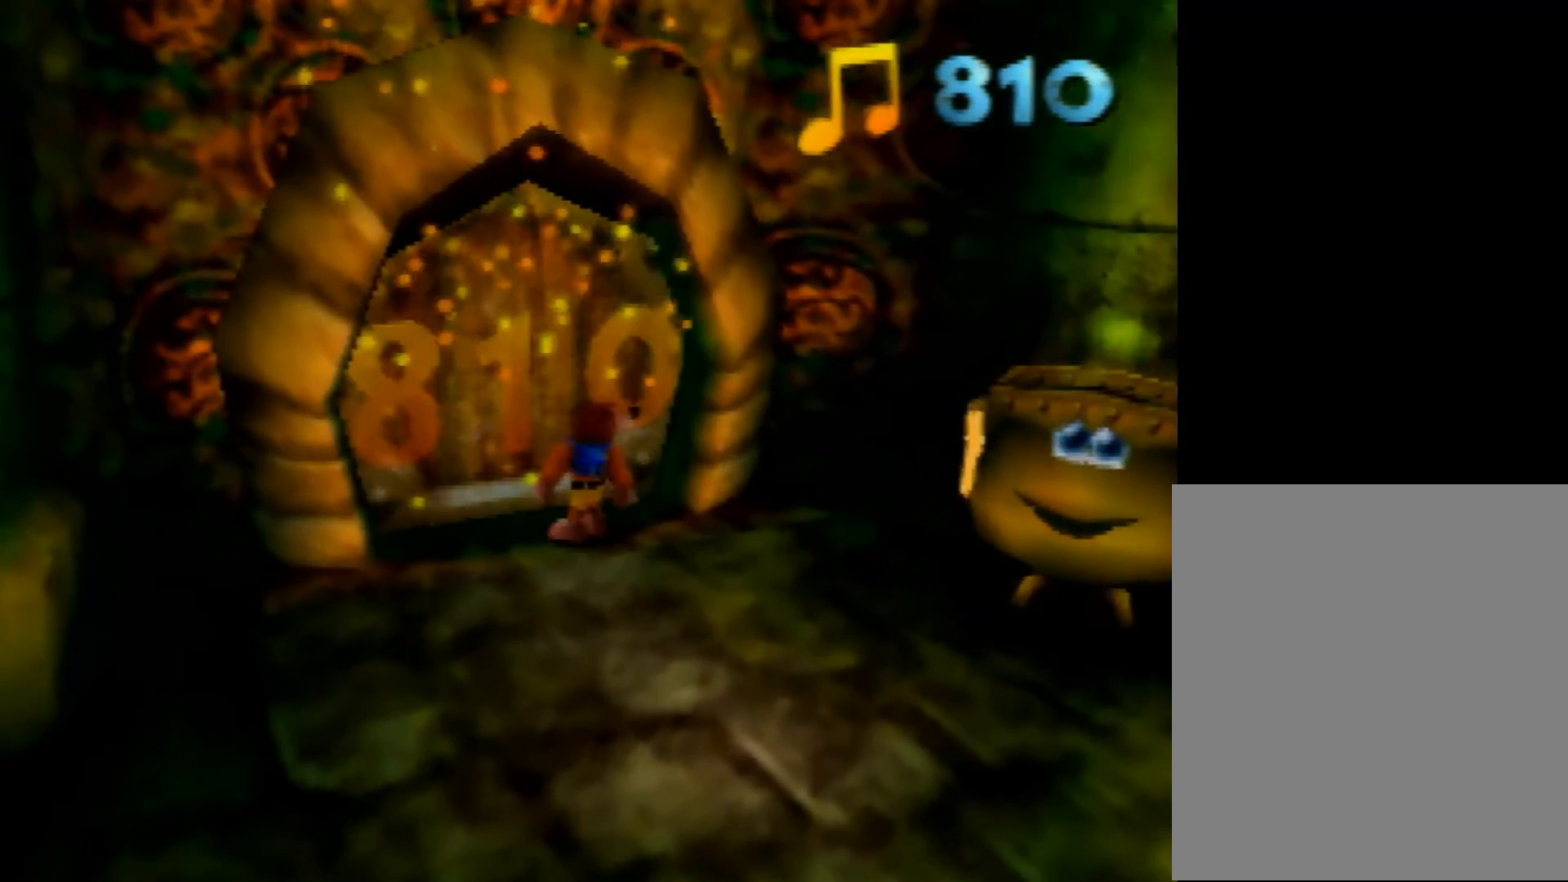
Gameplay with a controller (Nintendo layout); each line is a JSON object with the inputs held at the frame after it. "events" lists button and stick changes between this image and that frame as [ms after this image, input, new state], when the widget could be followed in between. Not read: L1 L3 R3.
{"buttons": [], "left_stick": "center", "events": []}
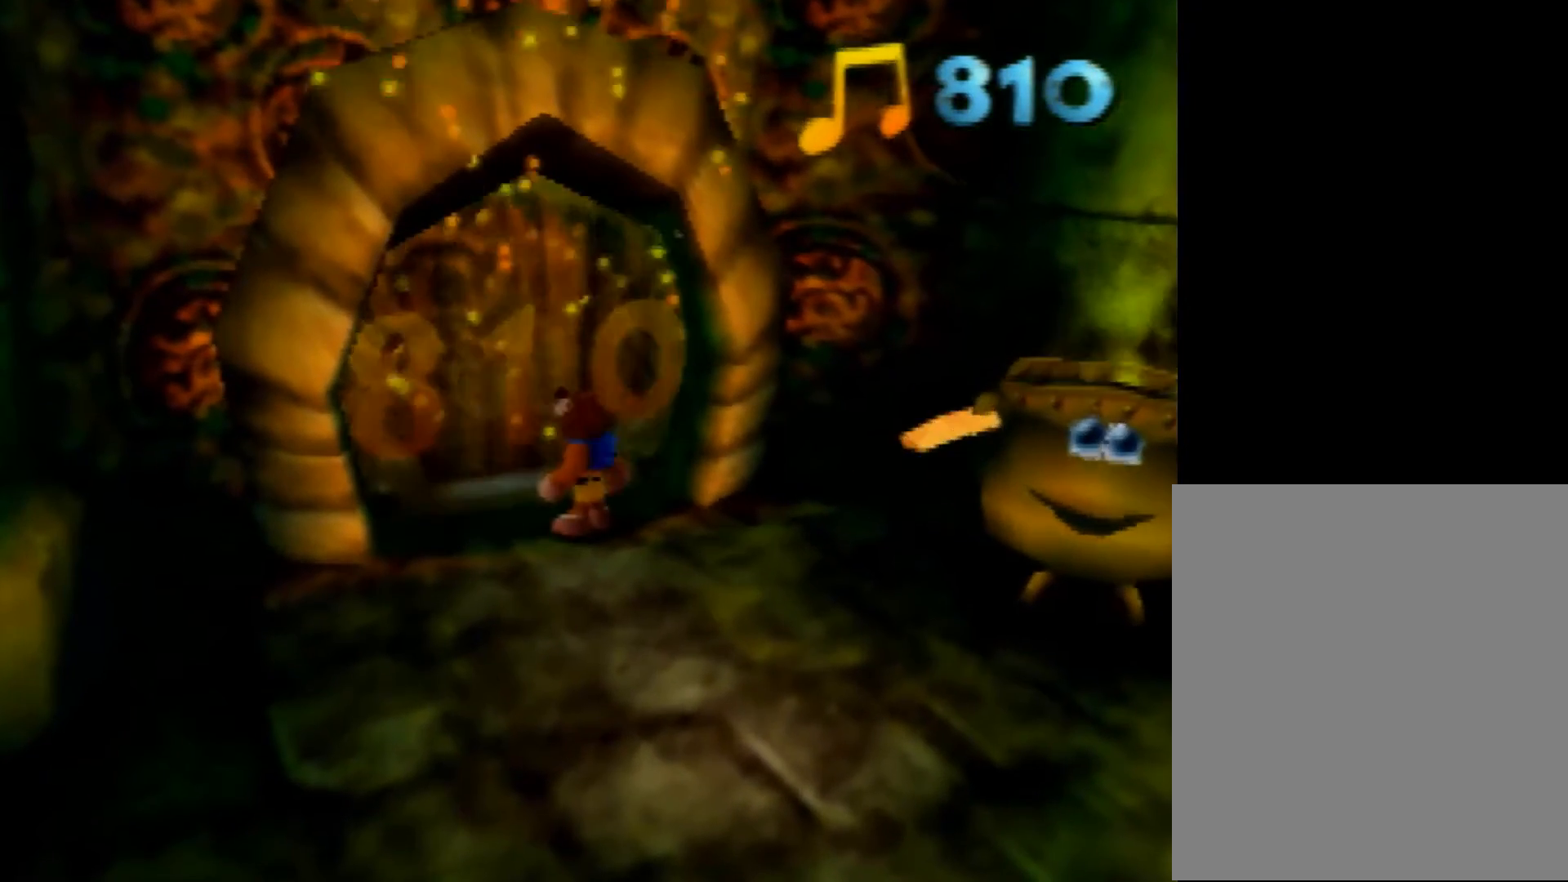
{"buttons": [], "left_stick": "center", "events": []}
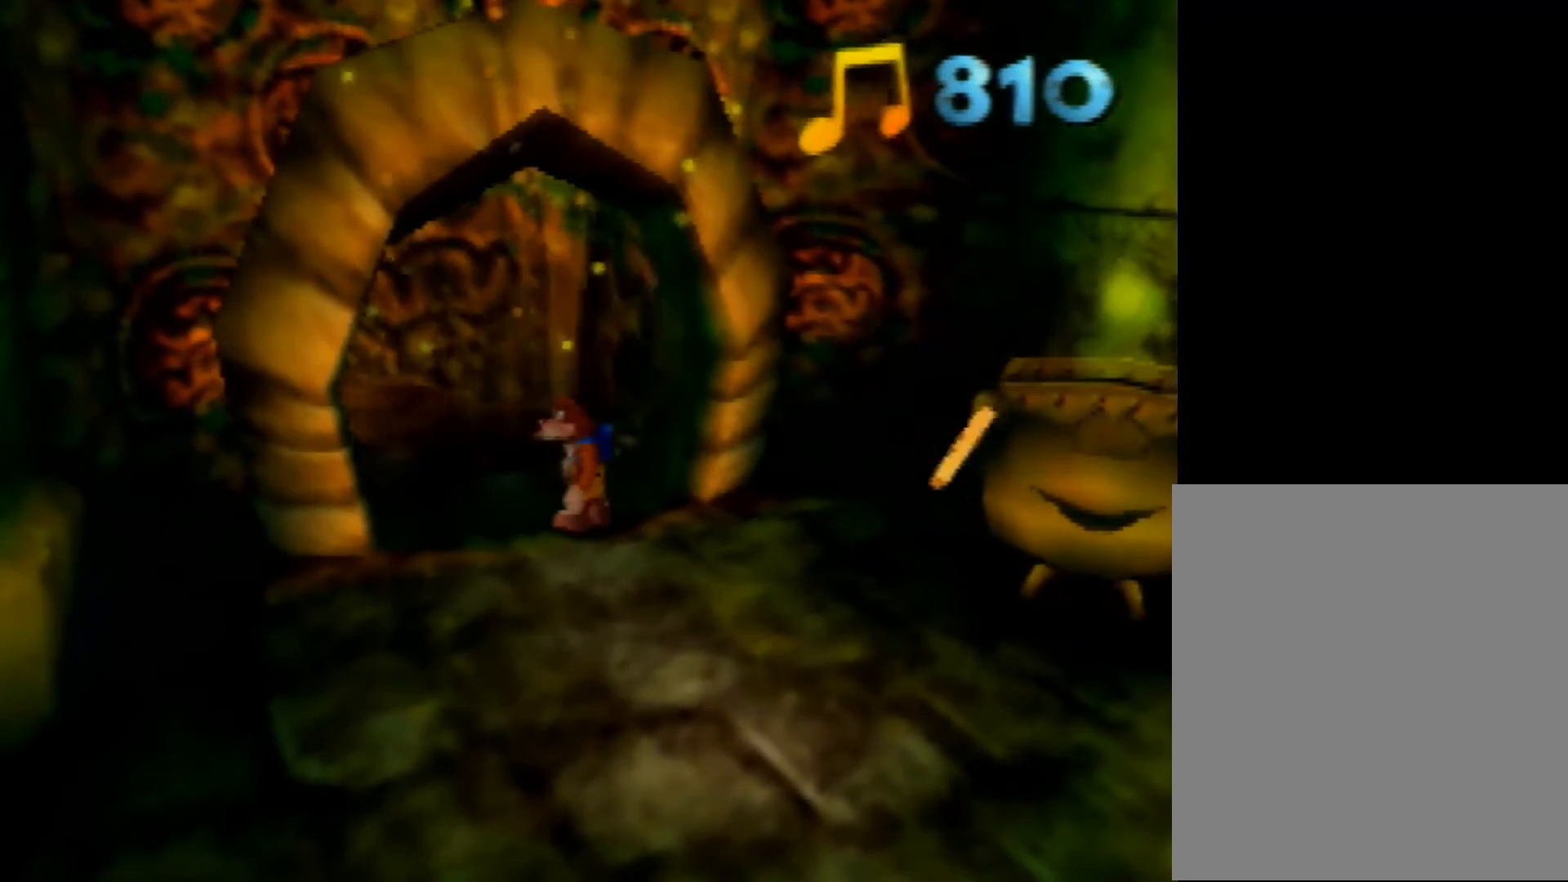
{"buttons": [], "left_stick": "center", "events": []}
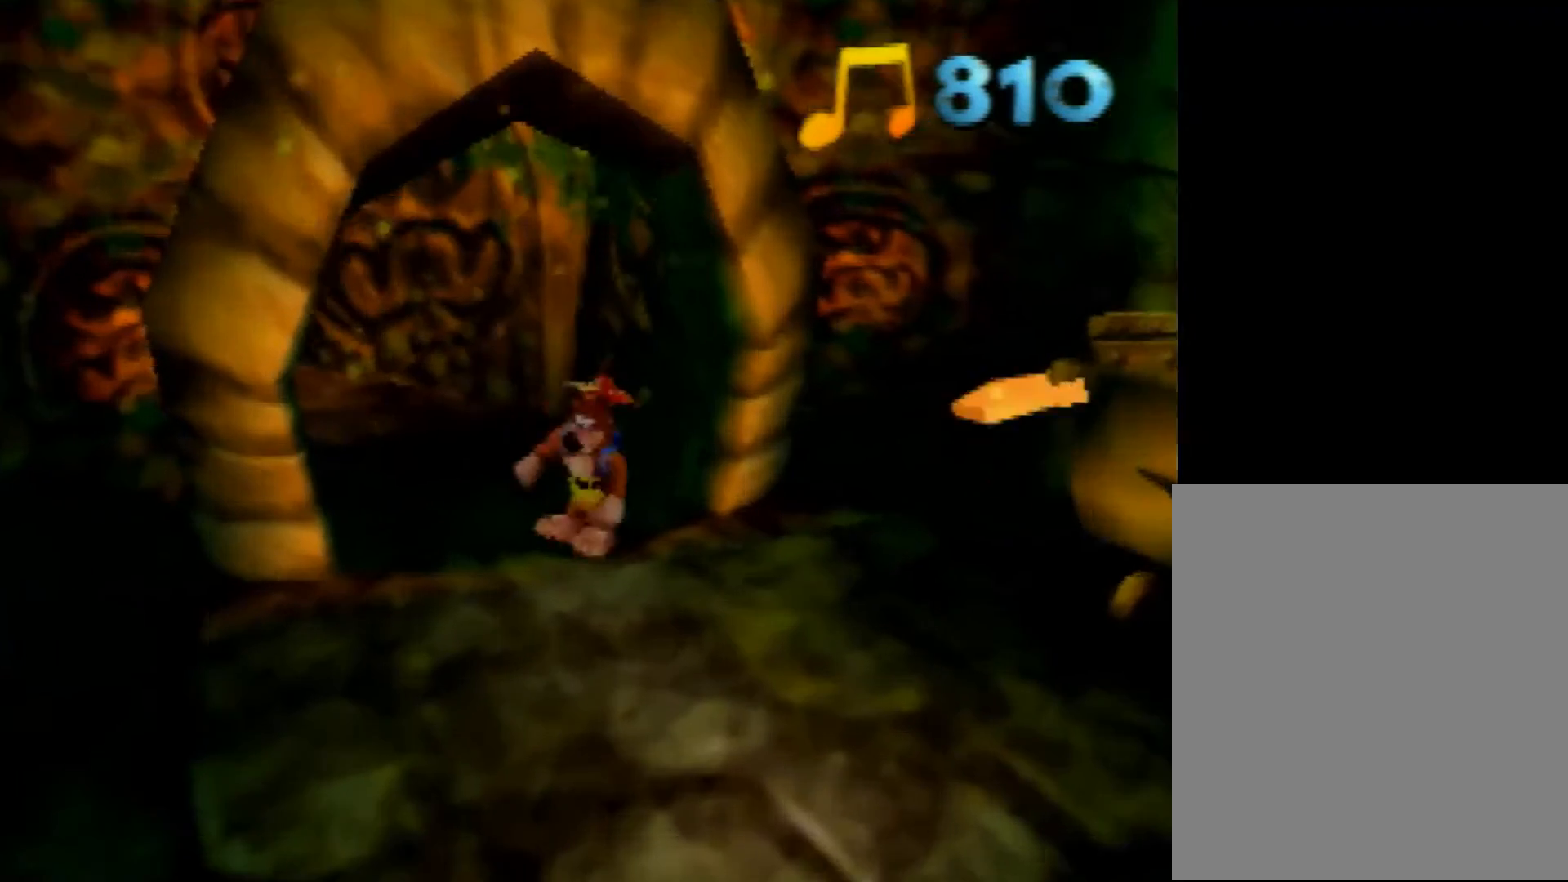
{"buttons": ["R1"], "left_stick": "center", "events": [[240, "B", "down"], [240, "R1", "down"], [320, "B", "up"], [400, "B", "down"], [520, "B", "up"]]}
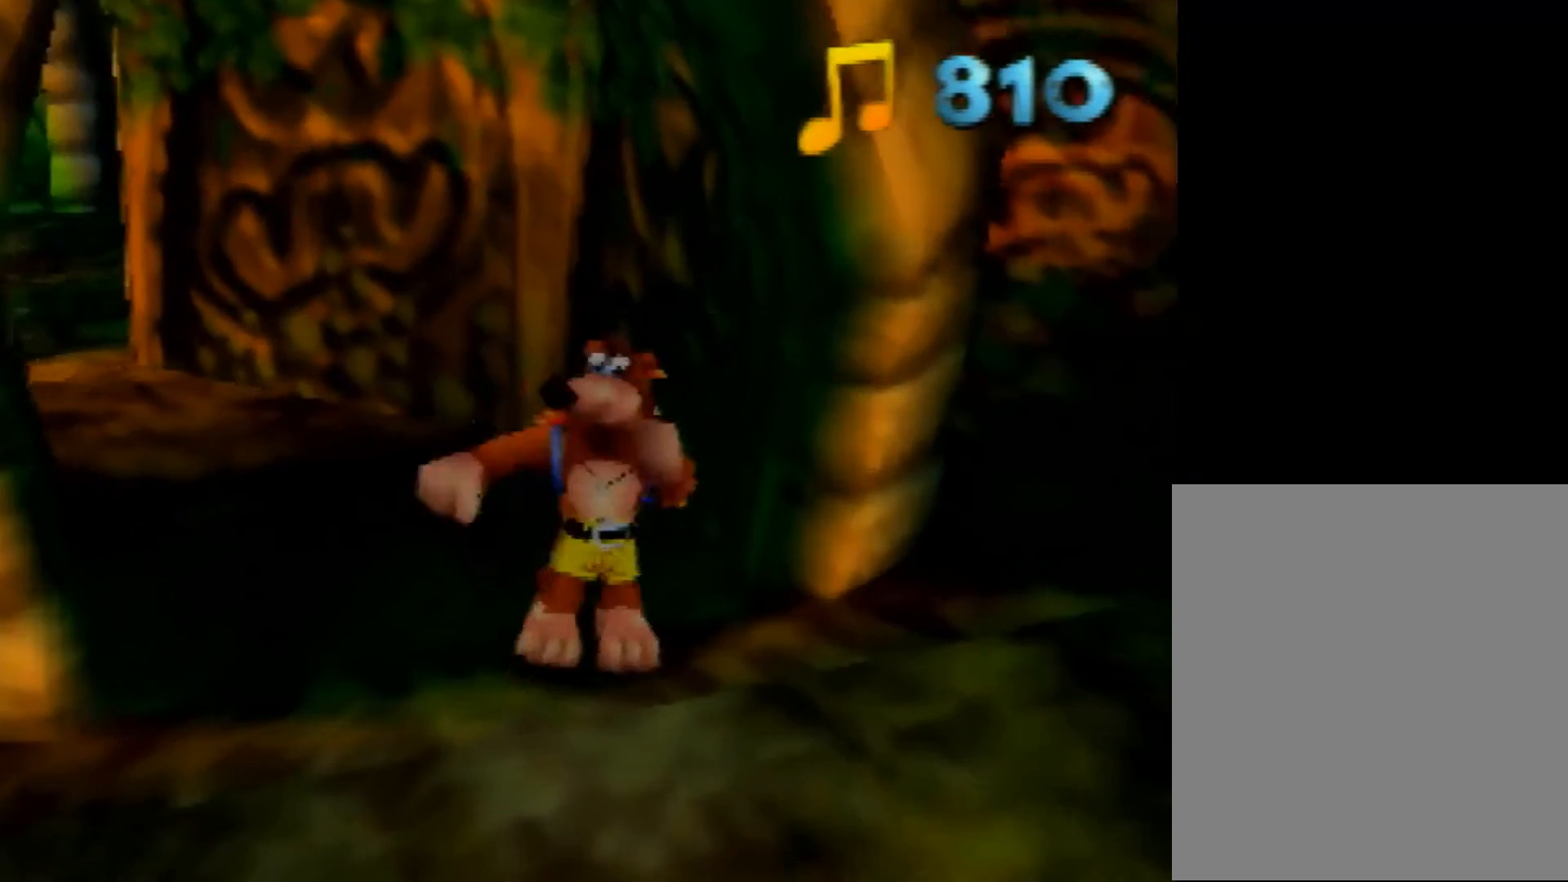
{"buttons": ["B", "R1"], "left_stick": "center", "events": [[80, "B", "down"], [160, "B", "up"], [240, "B", "down"], [320, "B", "up"], [440, "B", "down"]]}
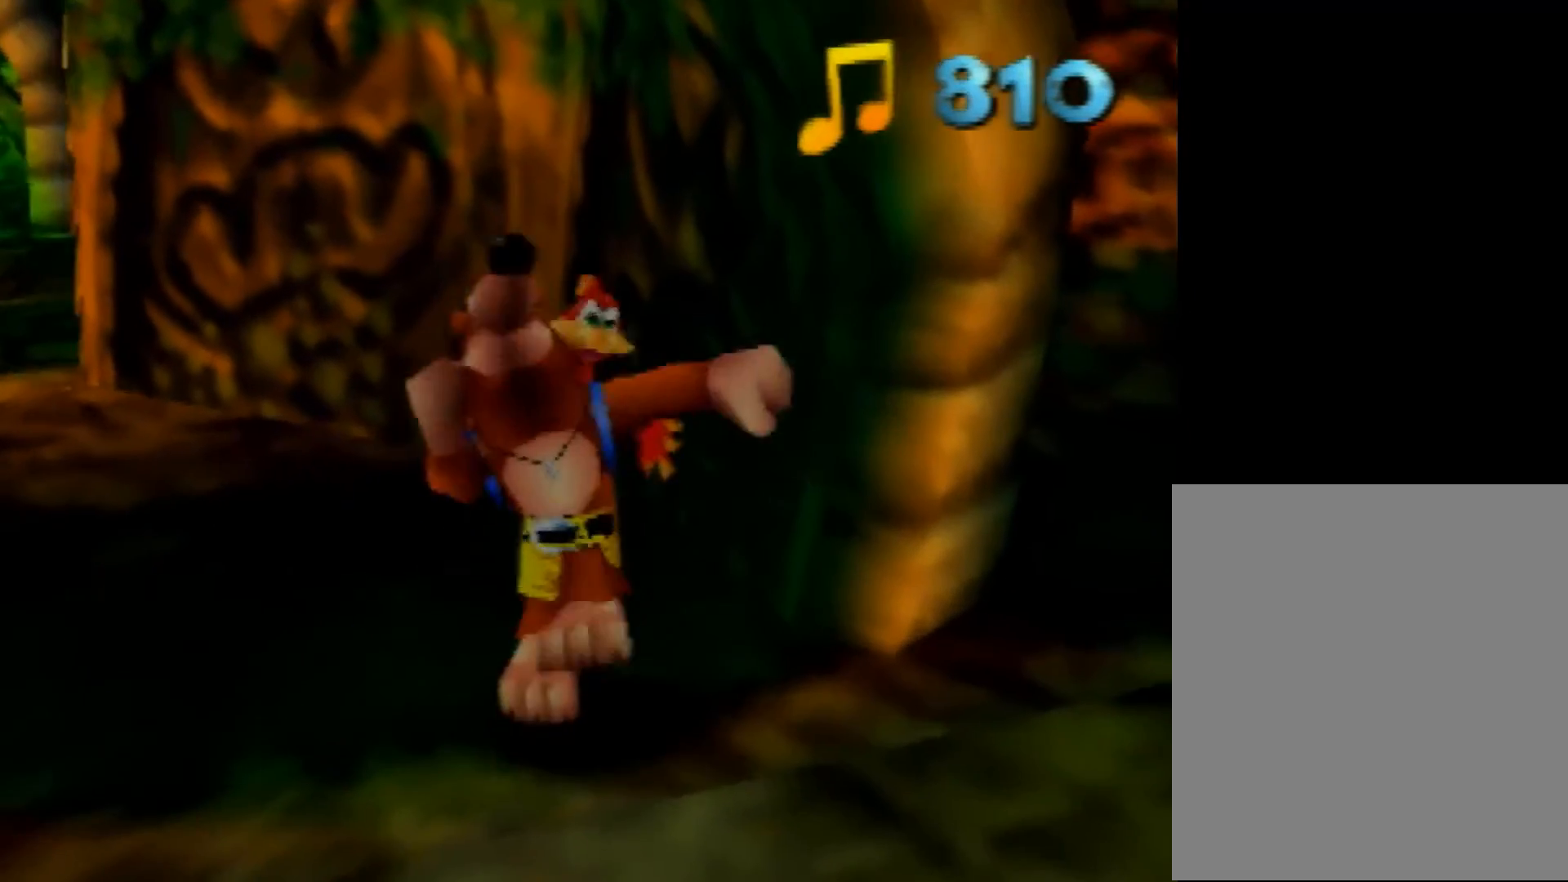
{"buttons": ["B", "R1"], "left_stick": "center", "events": [[40, "B", "up"], [40, "R1", "up"], [120, "B", "down"], [120, "R1", "down"], [200, "B", "up"], [200, "R1", "up"], [280, "B", "down"], [280, "R1", "down"], [400, "B", "up"], [400, "R1", "up"], [480, "B", "down"], [480, "R1", "down"]]}
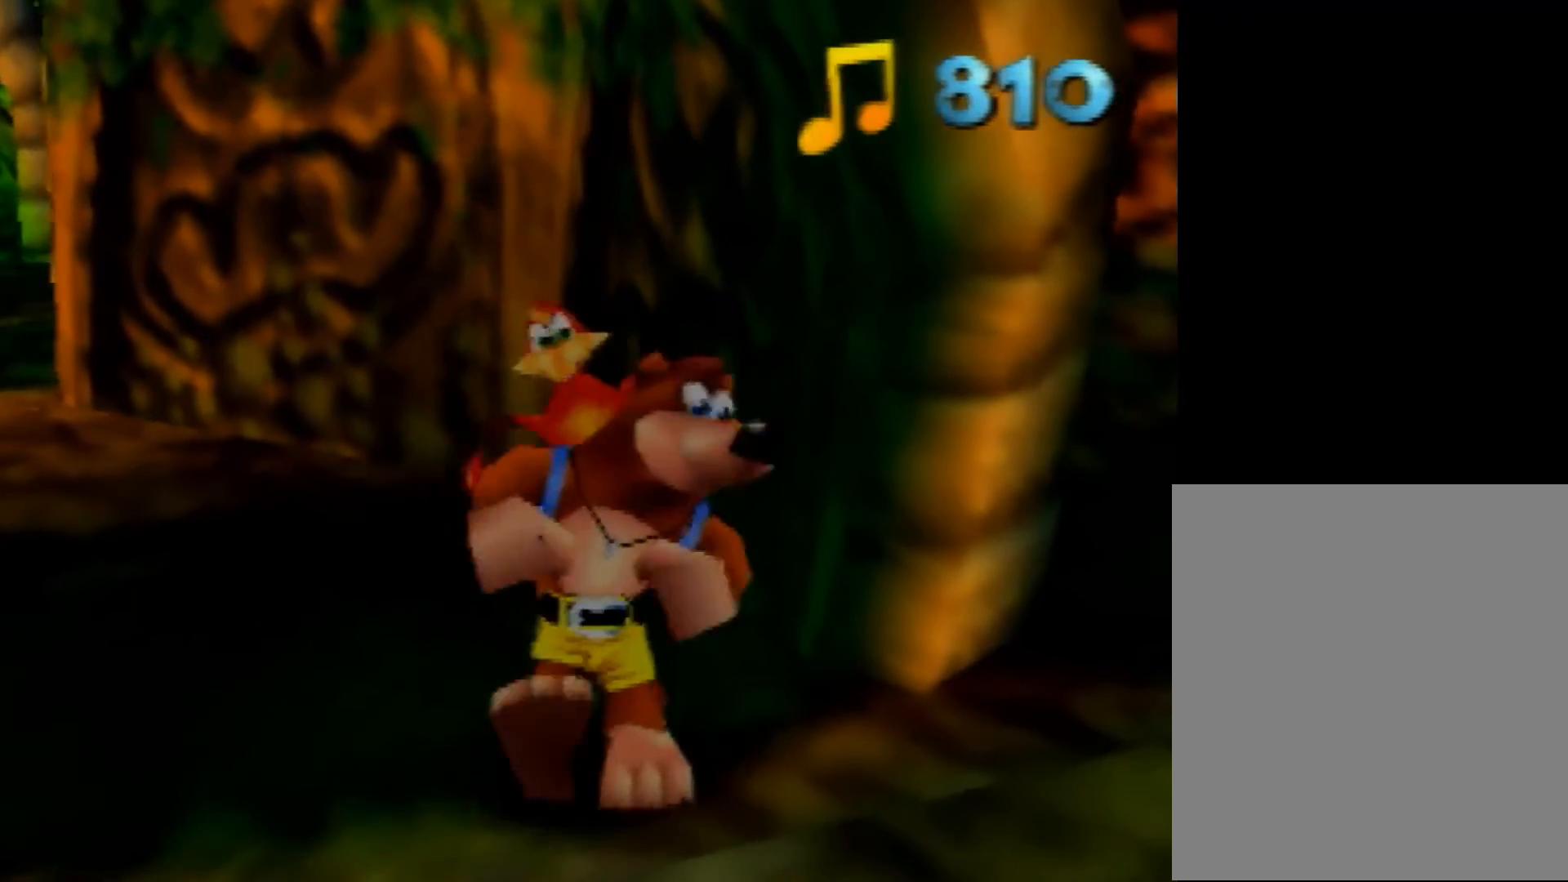
{"buttons": ["B", "R1"], "left_stick": "center", "events": [[40, "B", "up"], [40, "R1", "up"], [120, "B", "down"], [120, "R1", "down"], [200, "B", "up"], [200, "R1", "up"], [320, "B", "down"], [320, "R1", "down"], [400, "B", "up"], [400, "R1", "up"], [480, "B", "down"], [480, "R1", "down"]]}
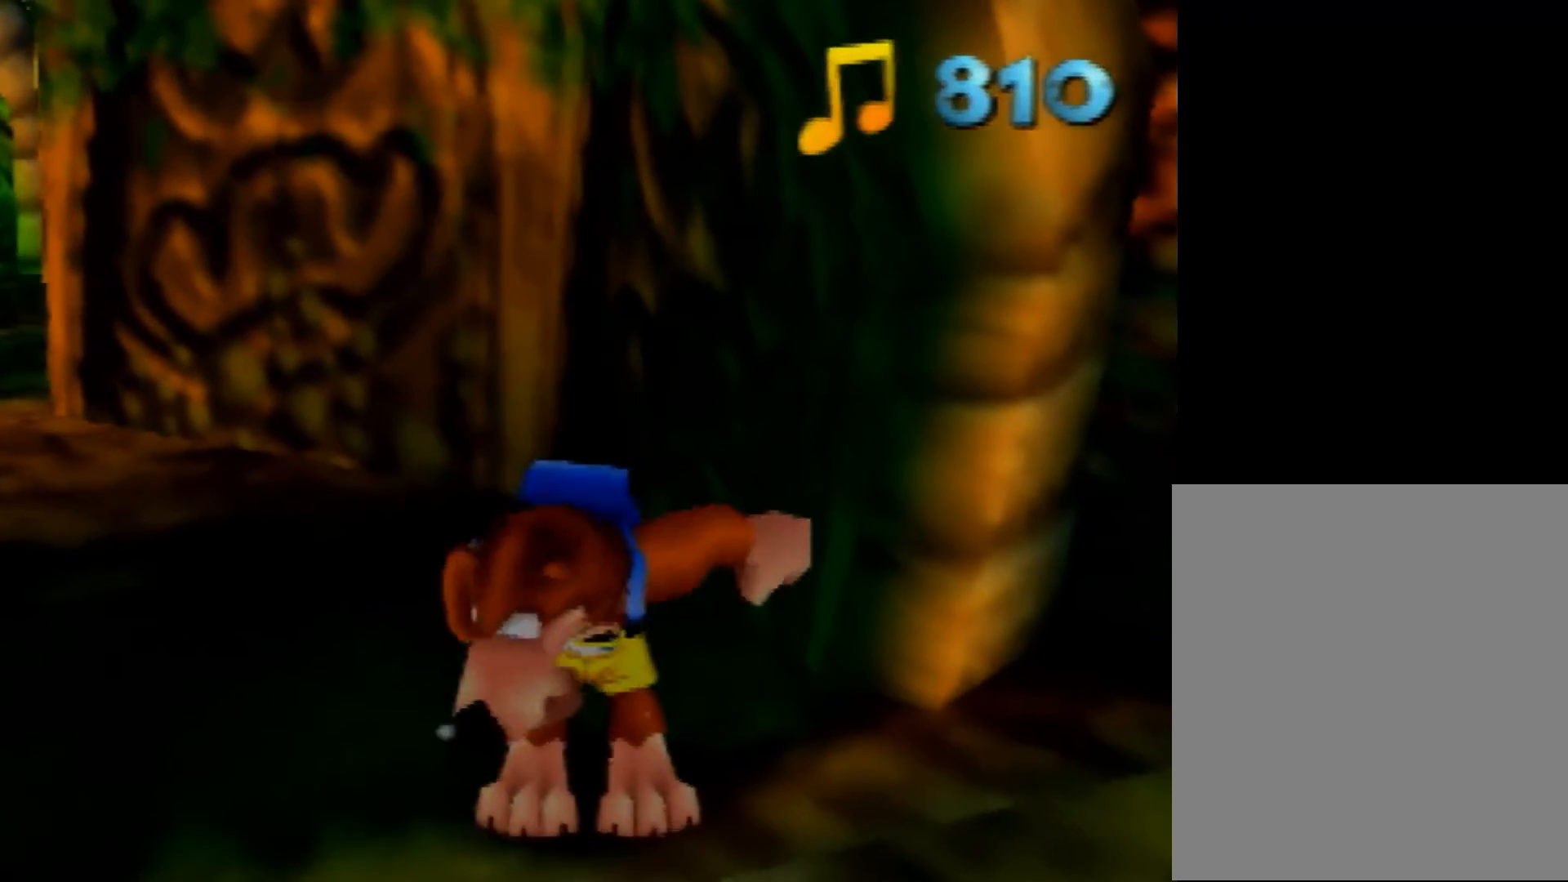
{"buttons": [], "left_stick": "center", "events": [[120, "B", "up"], [120, "R1", "up"], [160, "B", "down"], [200, "R1", "down"], [320, "B", "up"], [320, "R1", "up"], [400, "B", "down"], [400, "R1", "down"], [520, "B", "up"], [520, "R1", "up"]]}
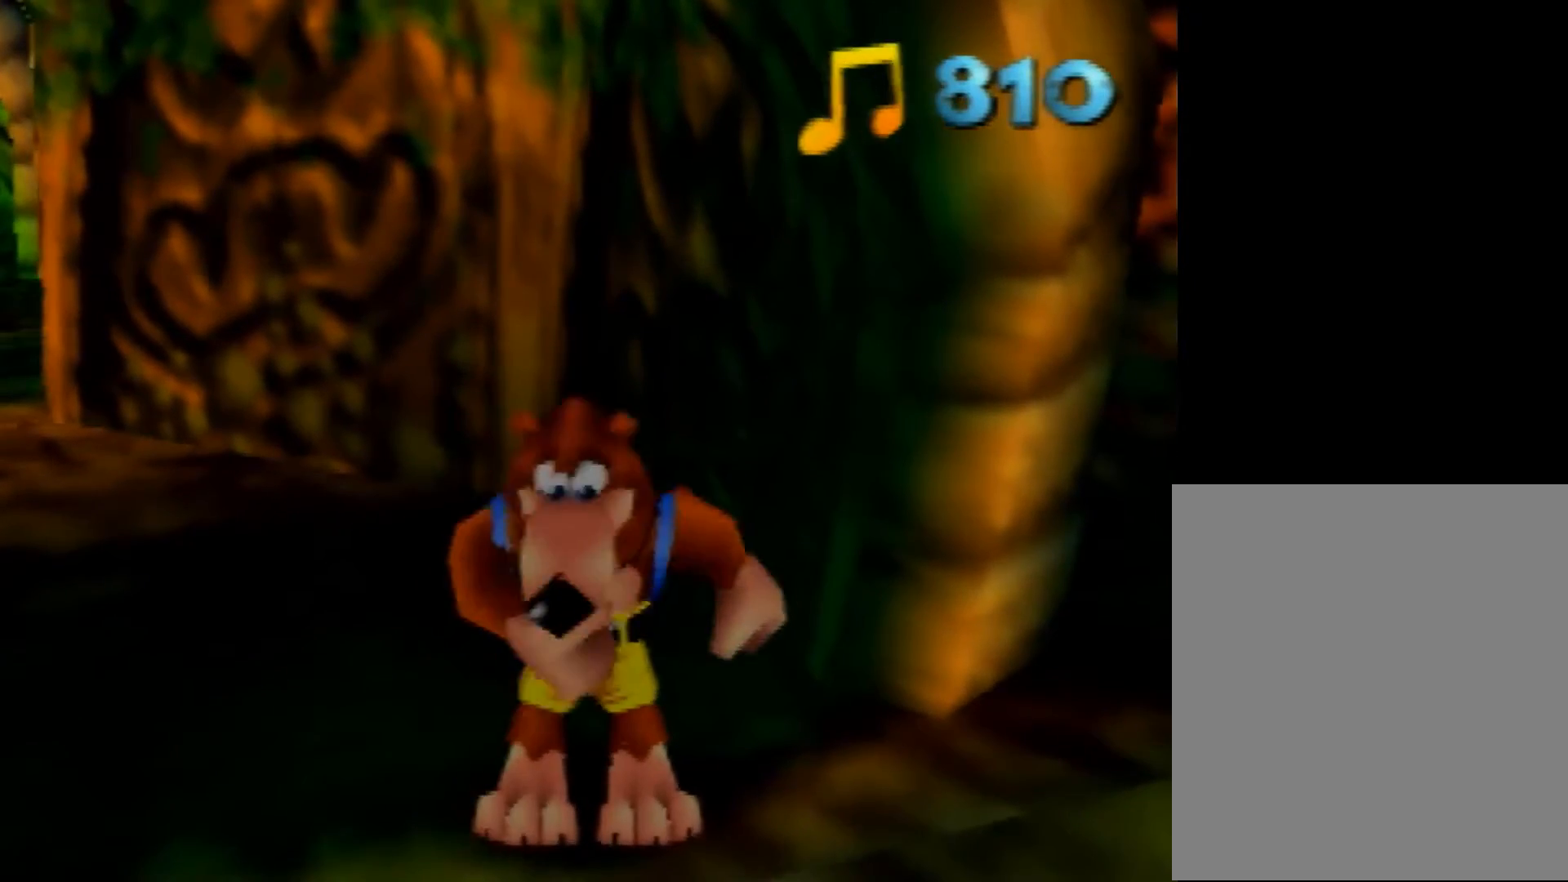
{"buttons": ["Z"], "left_stick": "center", "events": [[80, "B", "down"], [80, "R1", "down"], [160, "B", "up"], [160, "R1", "up"], [480, "Z", "down"]]}
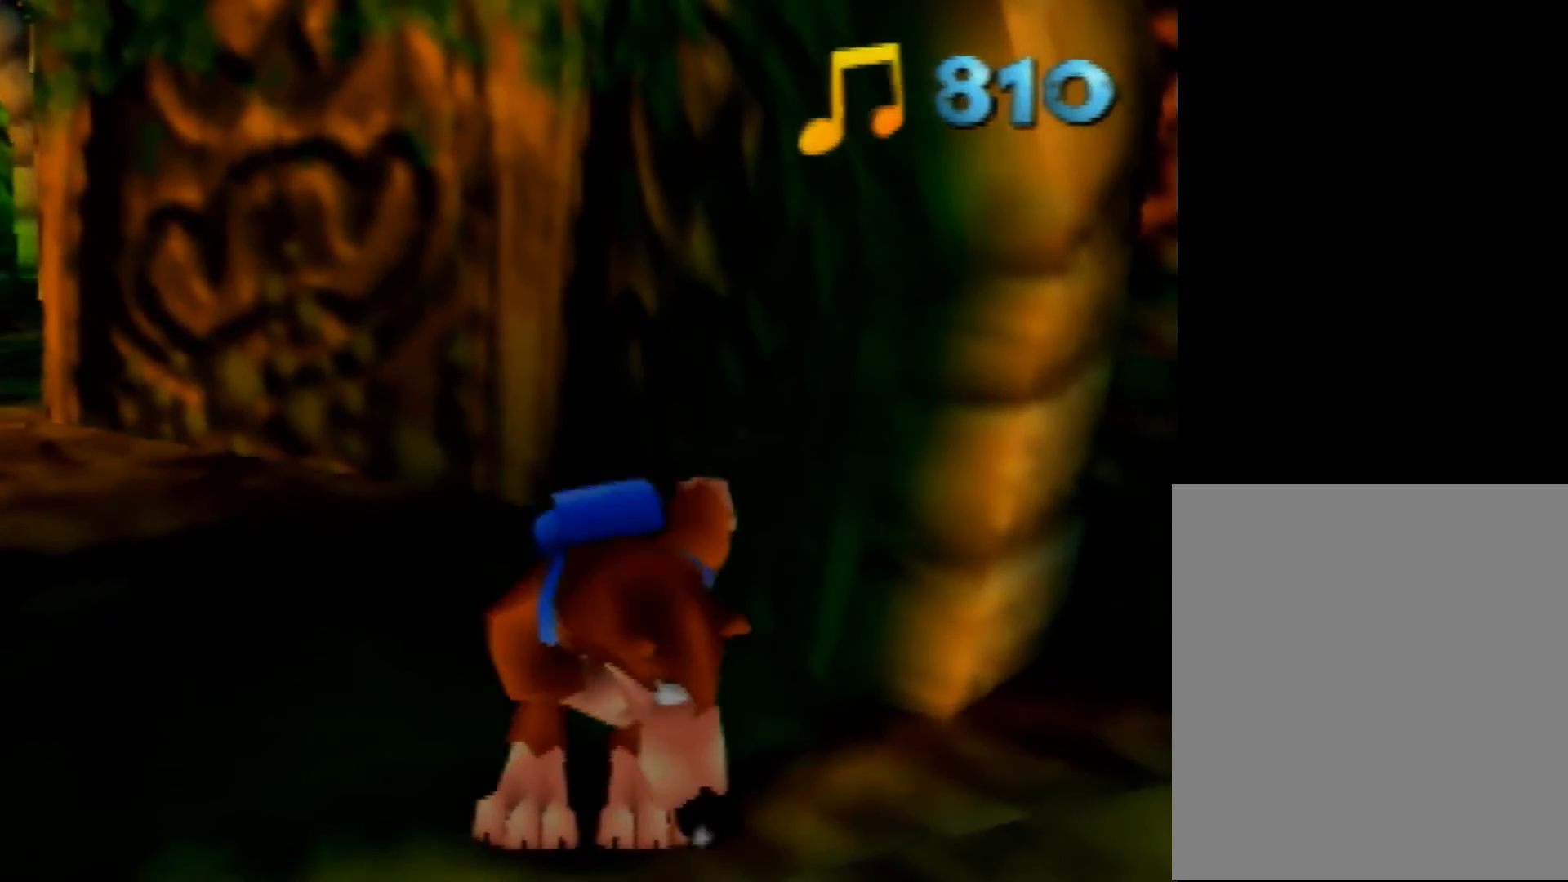
{"buttons": ["Z"], "left_stick": "center", "events": [[120, "C_LEFT", "down"], [160, "C_LEFT", "up"], [280, "C_LEFT", "down"], [360, "C_LEFT", "up"], [440, "C_LEFT", "down"], [520, "C_LEFT", "up"]]}
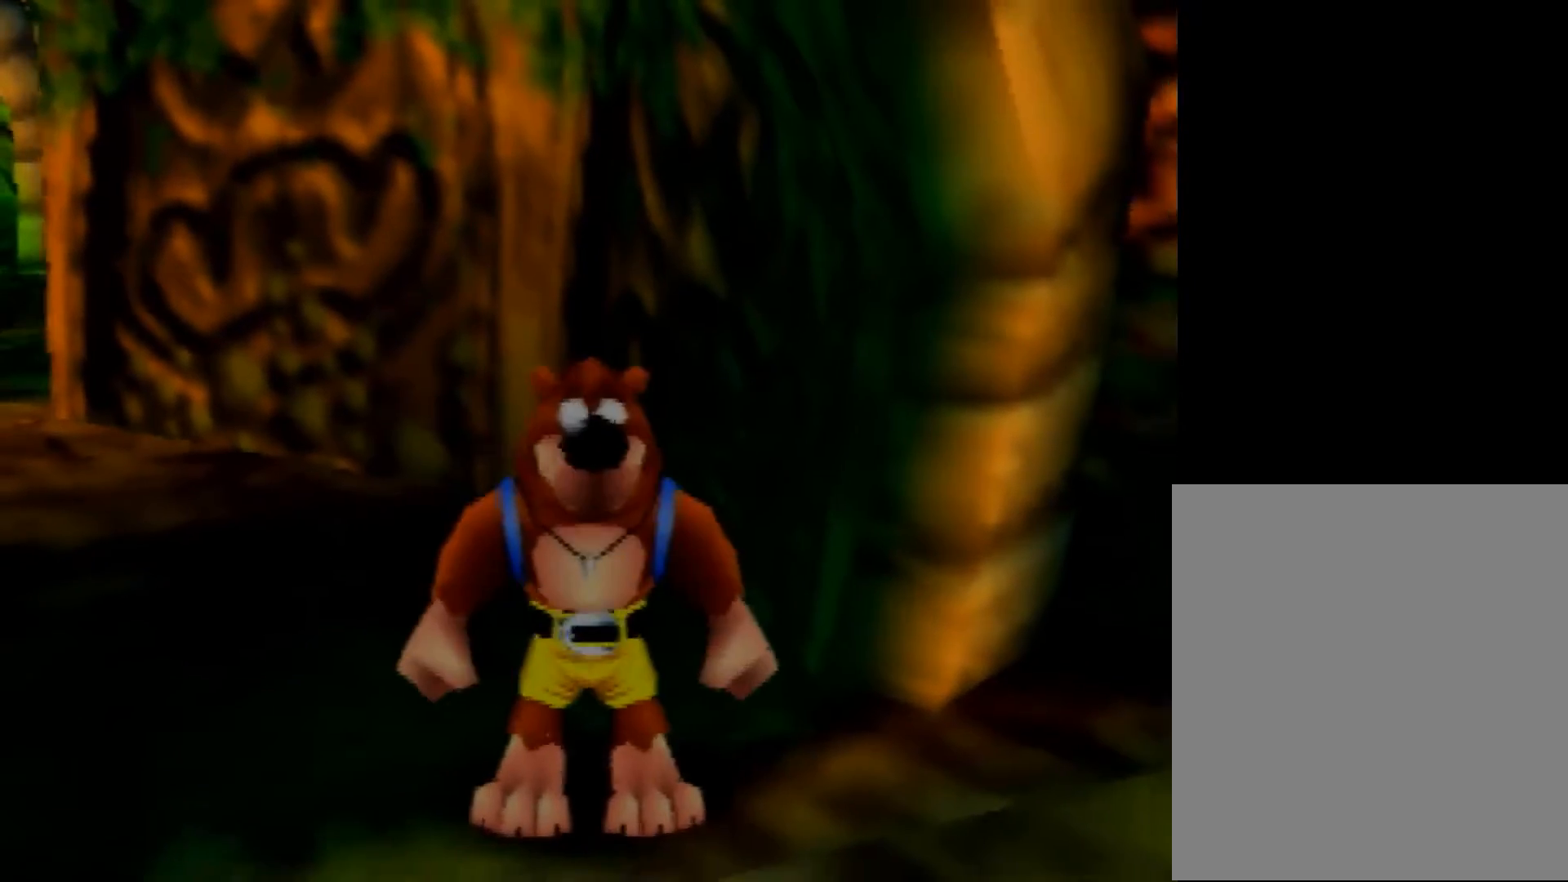
{"buttons": ["Z"], "left_stick": "up-left", "events": [[80, "C_LEFT", "down"], [160, "C_LEFT", "up"], [200, "left_stick", "up-left"]]}
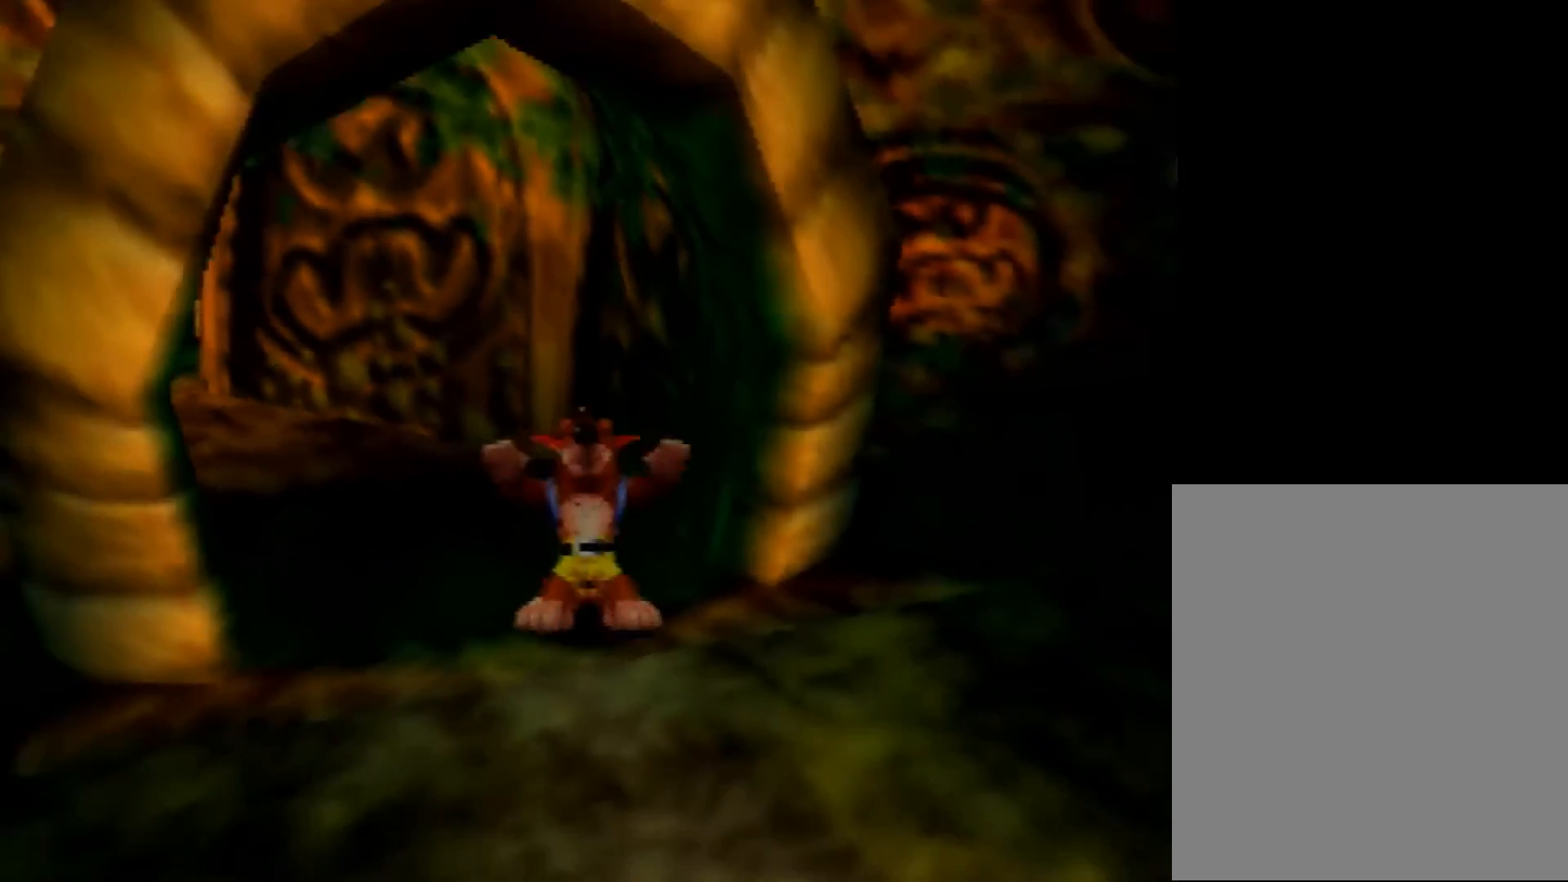
{"buttons": ["Z"], "left_stick": "up-left", "events": [[200, "A", "down"], [280, "A", "up"], [360, "C_RIGHT", "down"], [520, "C_RIGHT", "up"]]}
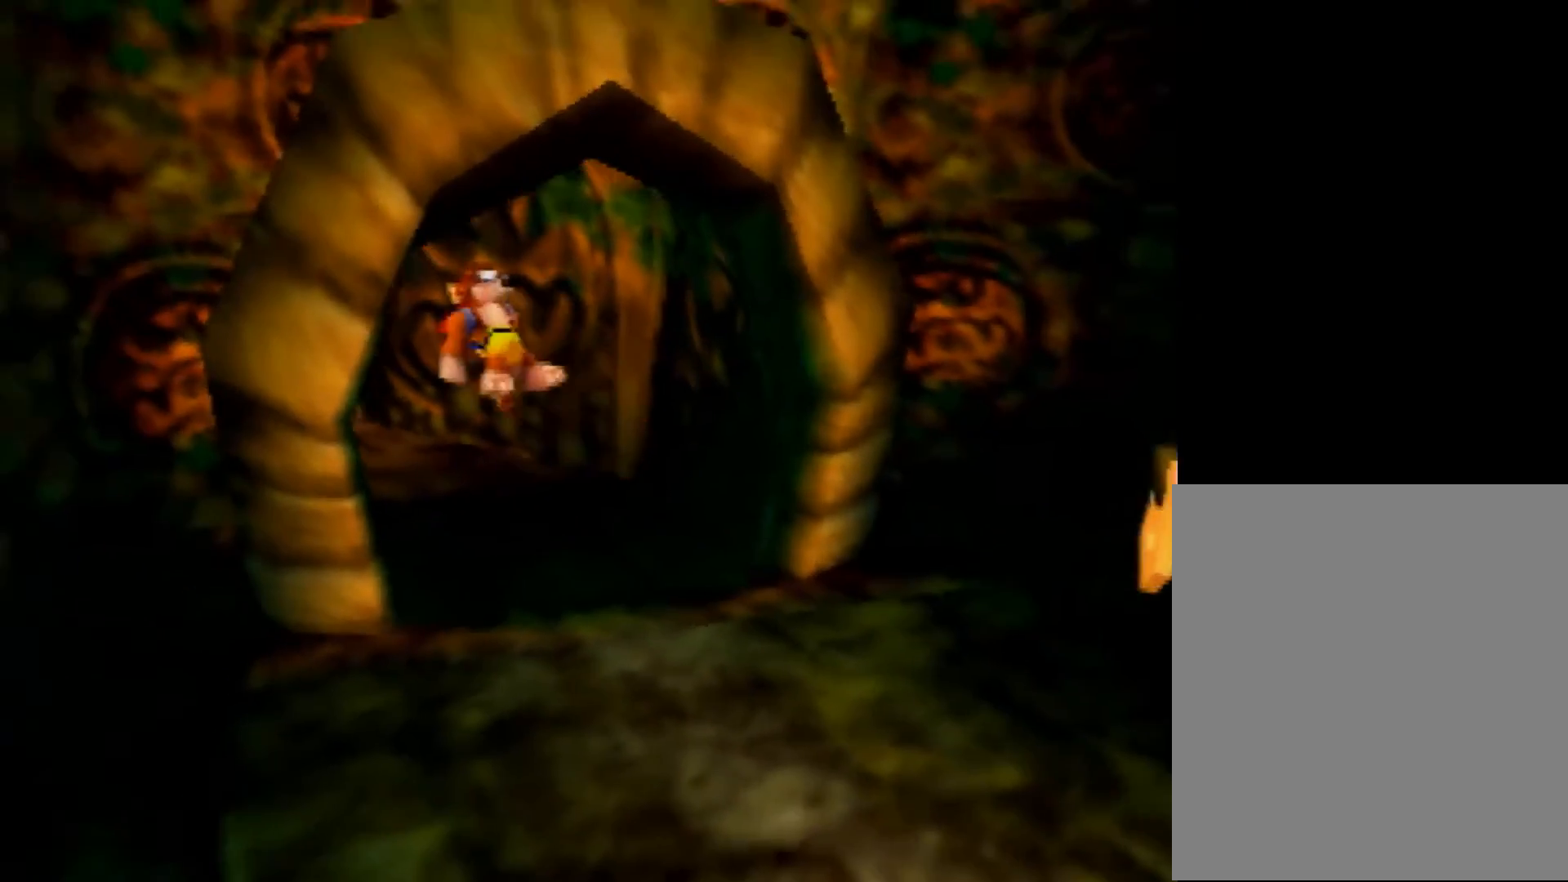
{"buttons": ["Z", "C_DOWN"], "left_stick": "up-left", "events": [[320, "A", "down"], [400, "A", "up"], [440, "C_DOWN", "down"]]}
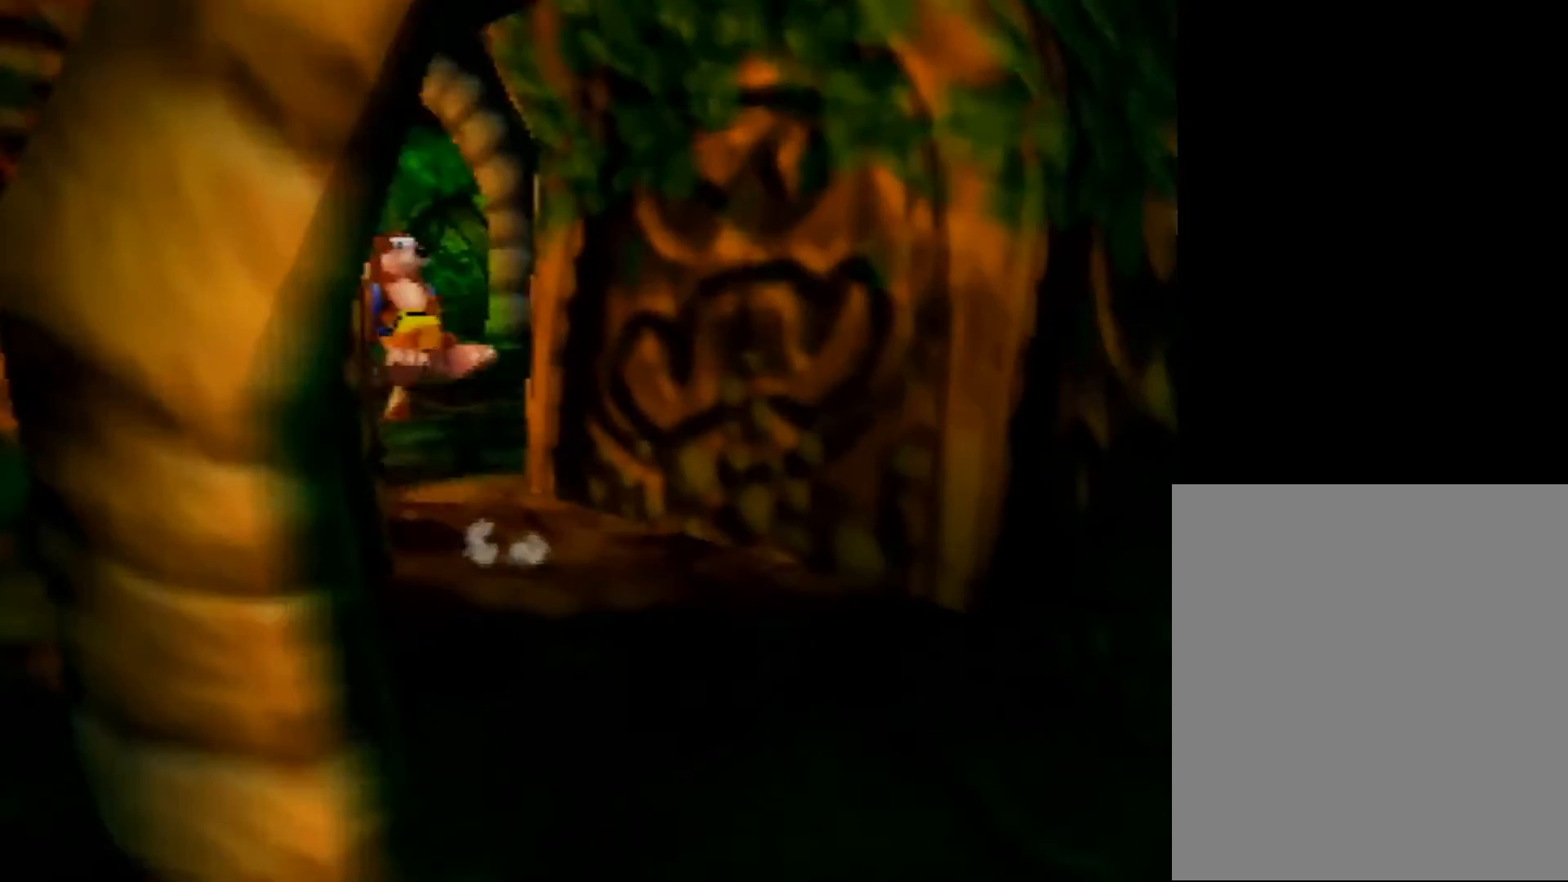
{"buttons": ["Z"], "left_stick": "up-left", "events": [[120, "C_DOWN", "up"]]}
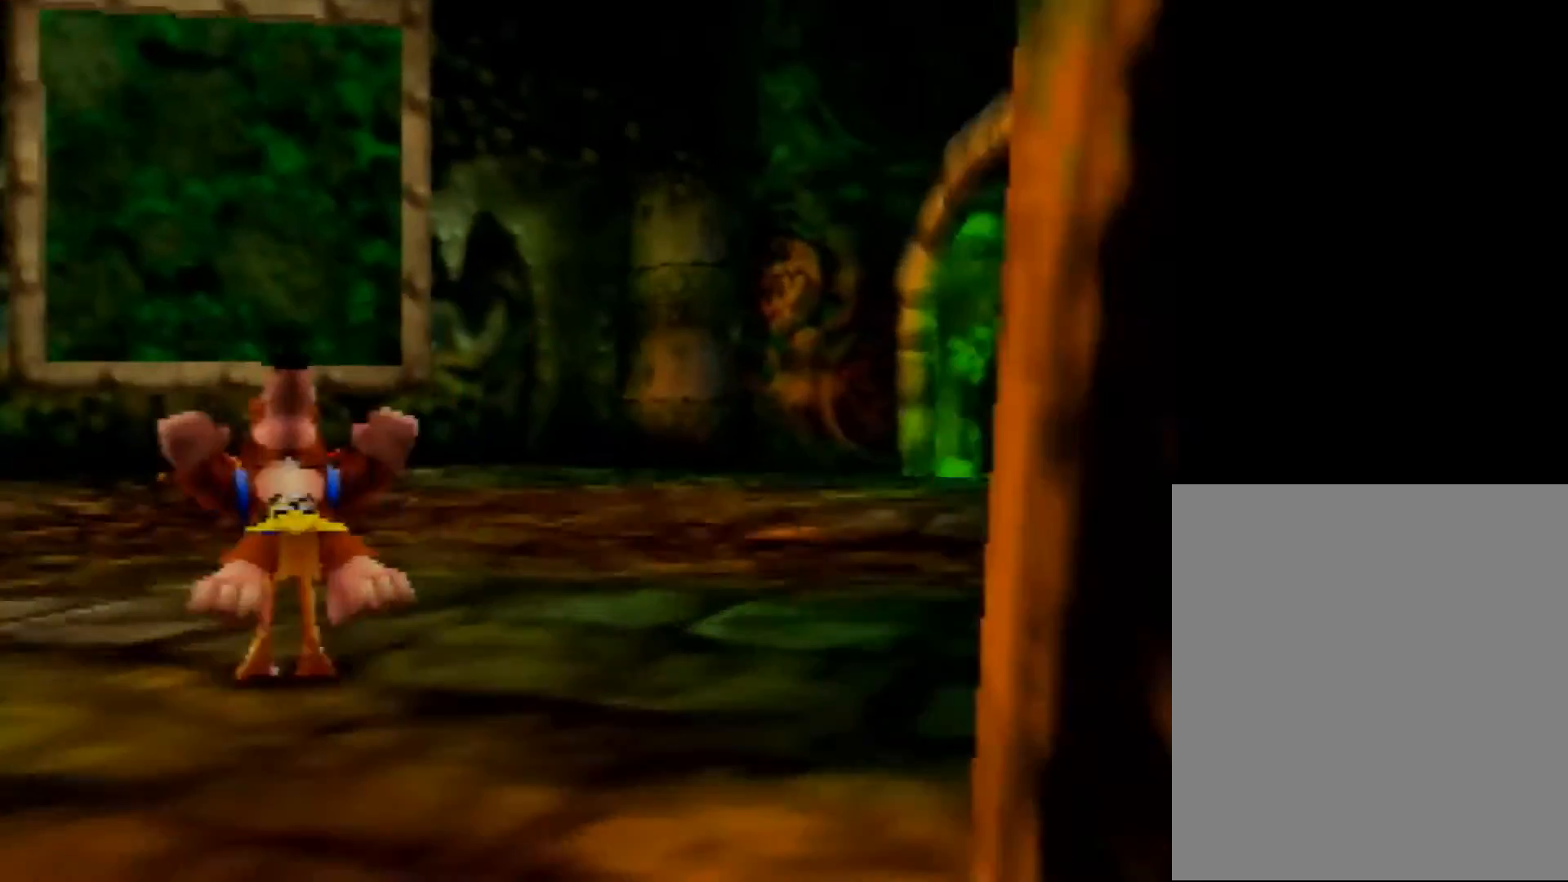
{"buttons": ["Z"], "left_stick": "up-left", "events": [[160, "C_DOWN", "down"], [240, "C_DOWN", "up"], [360, "C_DOWN", "down"], [440, "C_DOWN", "up"]]}
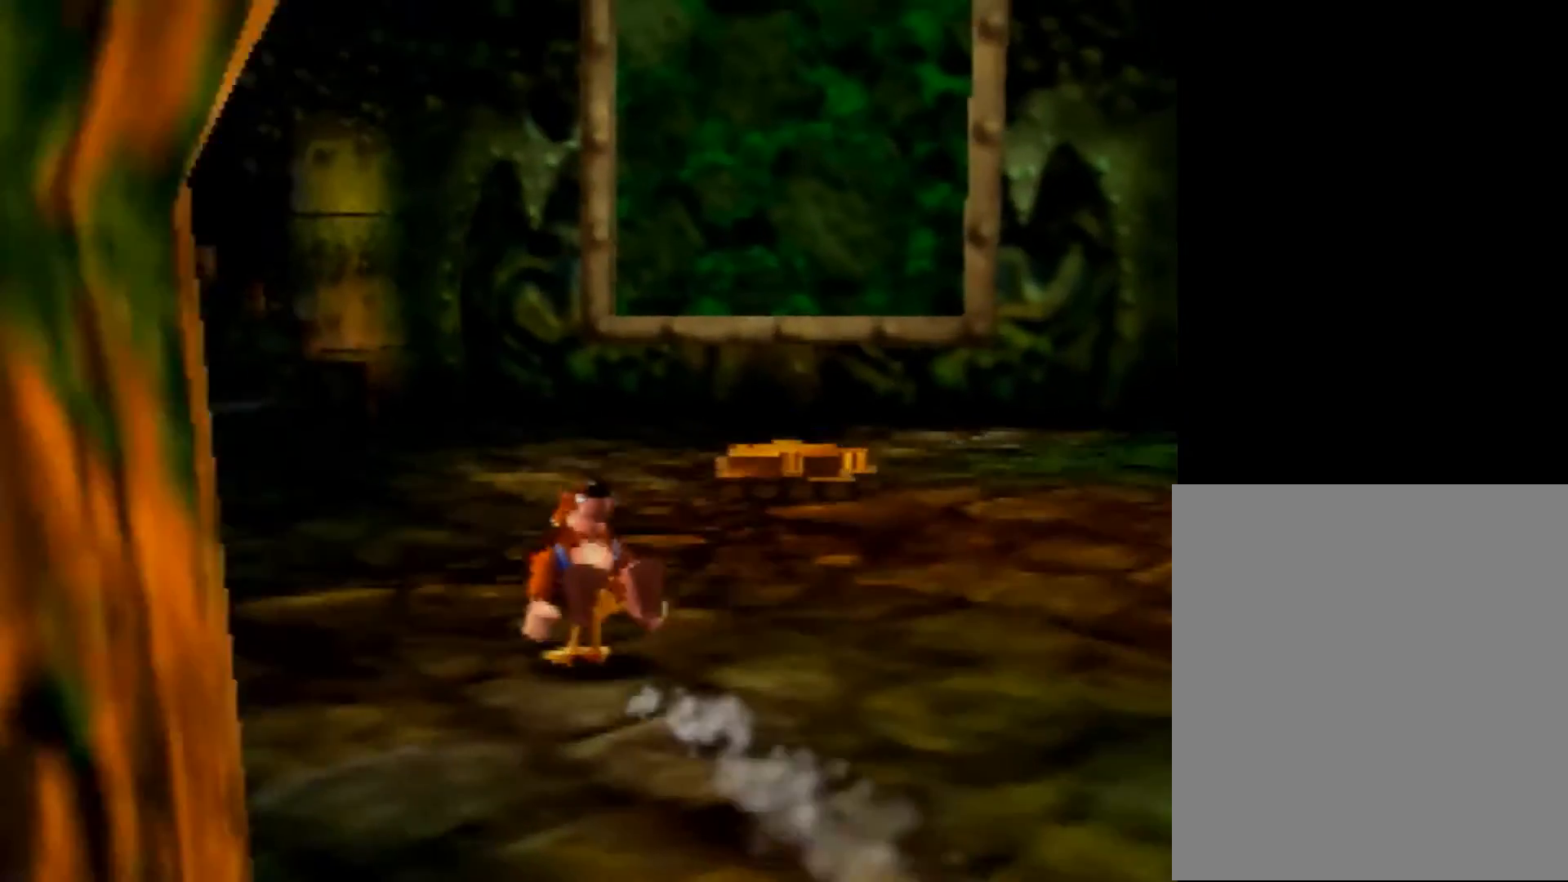
{"buttons": ["Z"], "left_stick": "up-left", "events": [[120, "C_DOWN", "down"], [200, "C_DOWN", "up"]]}
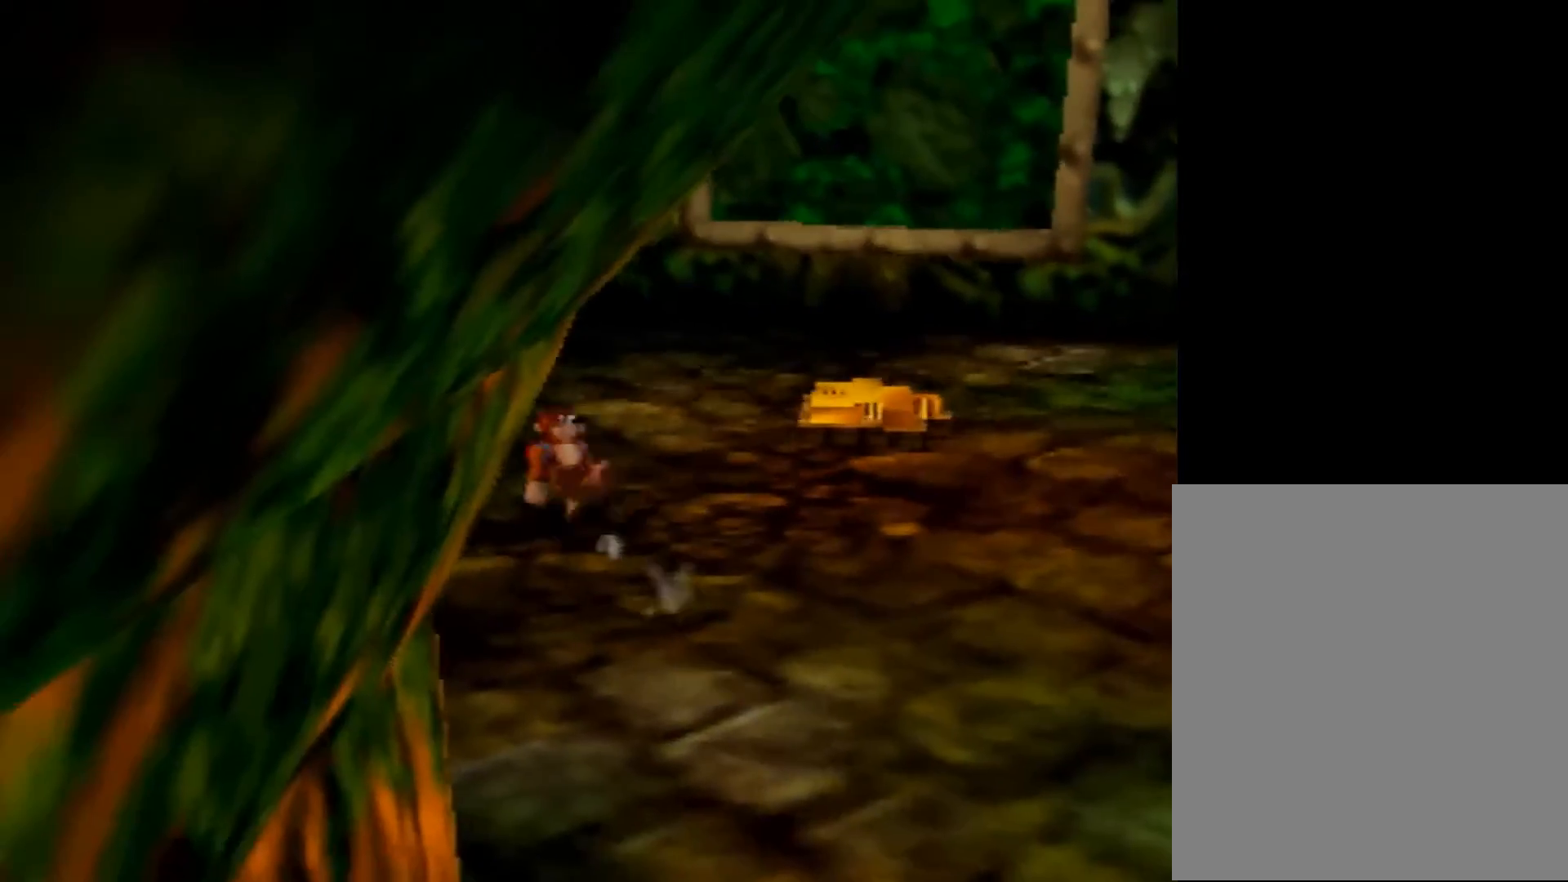
{"buttons": ["Z"], "left_stick": "up-left", "events": []}
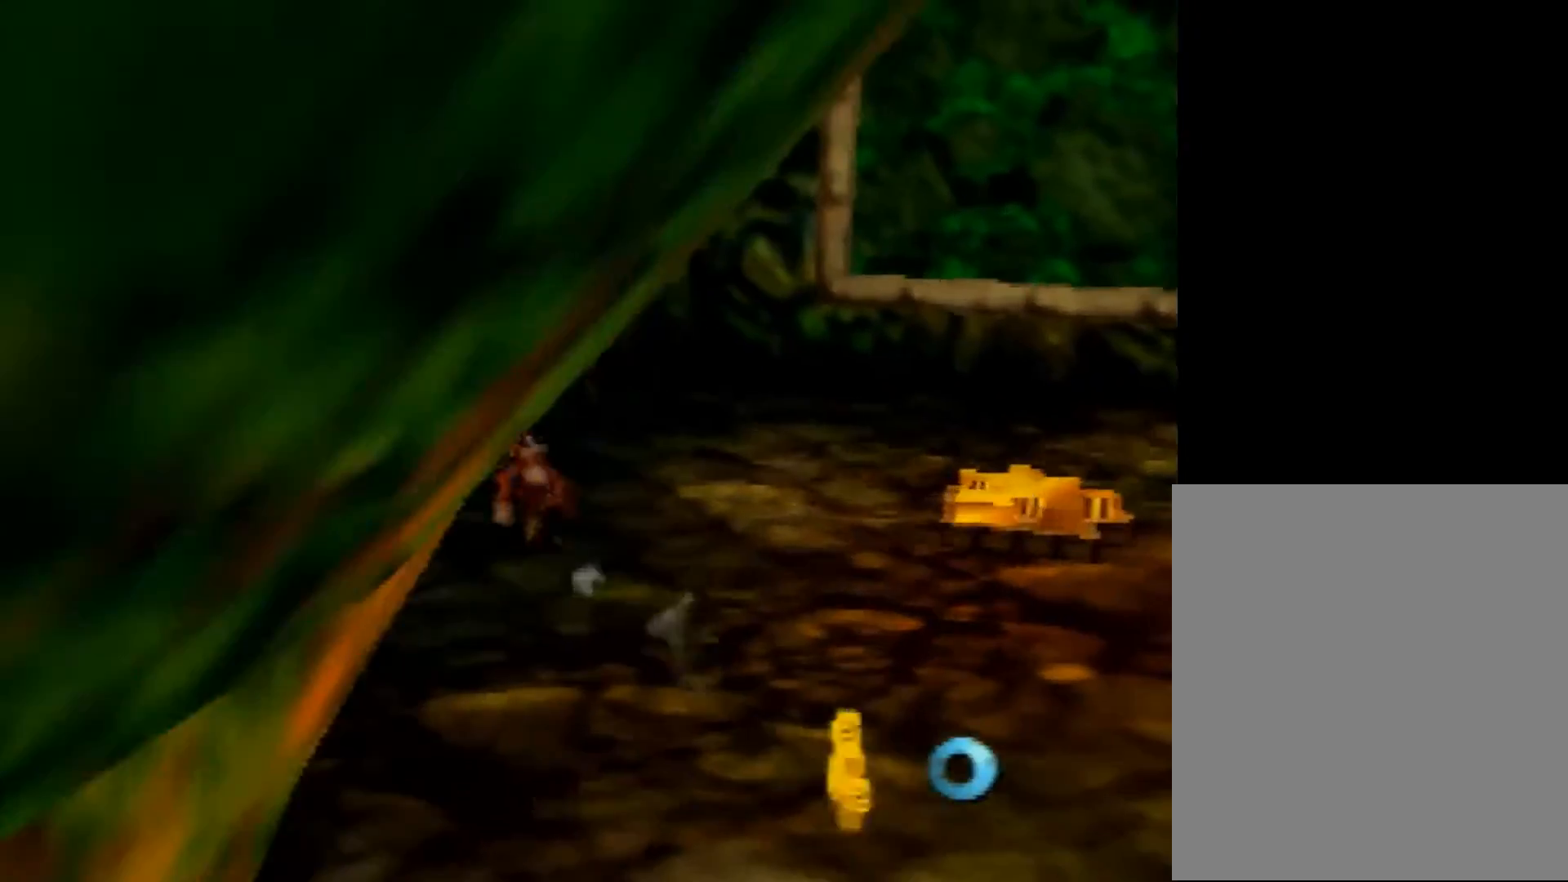
{"buttons": ["A", "Z"], "left_stick": "up", "events": [[280, "left_stick", "up"], [360, "A", "down"]]}
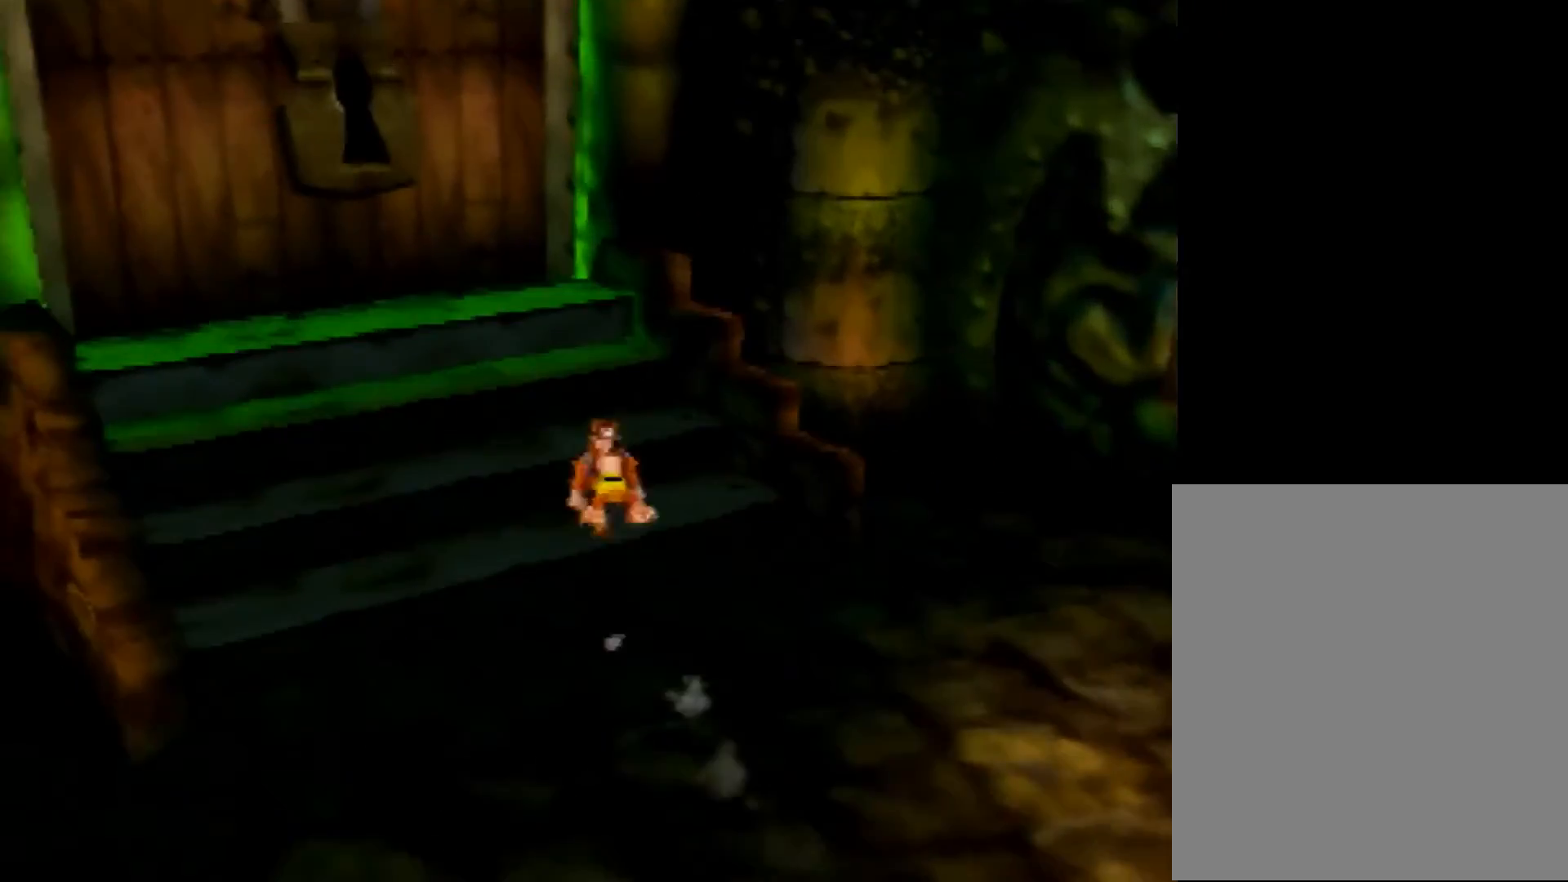
{"buttons": ["A", "Z"], "left_stick": "up", "events": []}
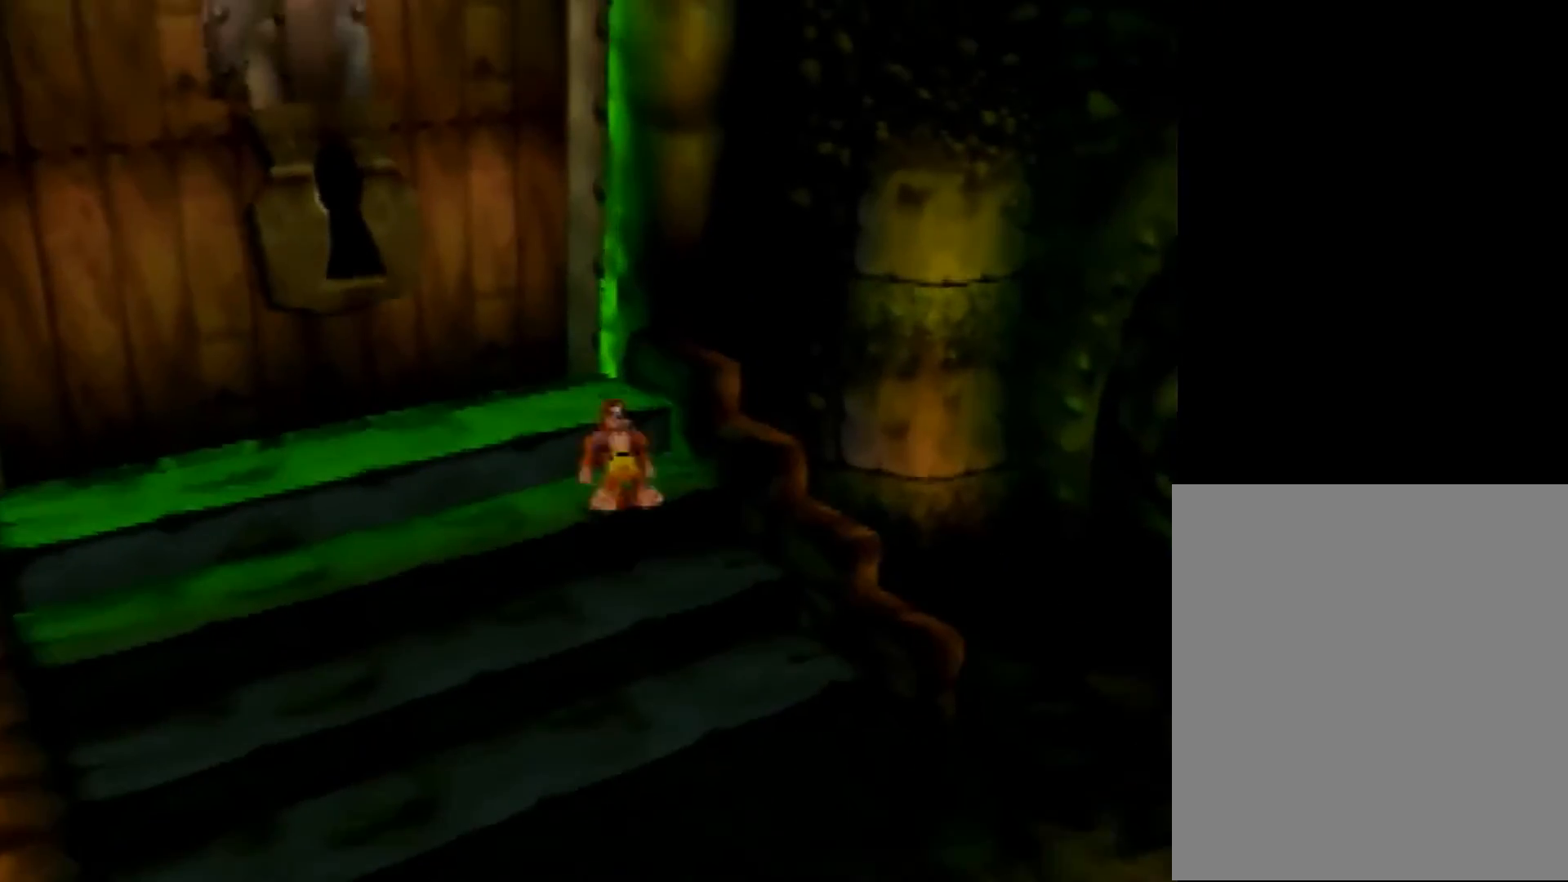
{"buttons": ["Z"], "left_stick": "center", "events": [[160, "A", "up"], [320, "C_RIGHT", "down"], [400, "left_stick", "center"], [440, "C_RIGHT", "up"]]}
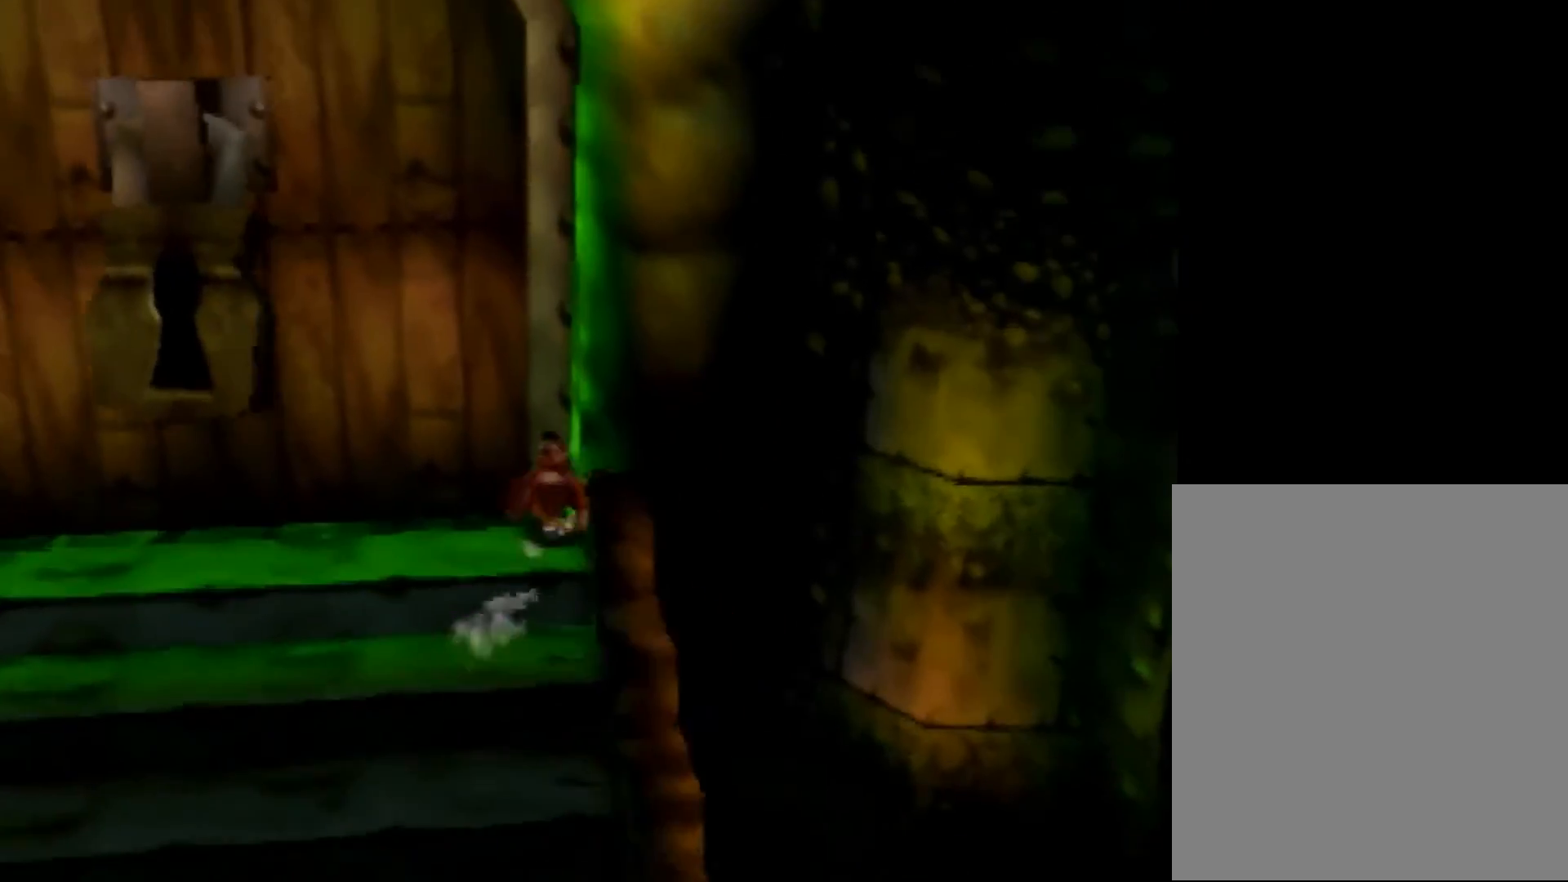
{"buttons": ["Z"], "left_stick": "right", "events": [[40, "C_RIGHT", "down"], [160, "C_RIGHT", "up"], [160, "left_stick", "right"], [360, "C_RIGHT", "down"], [440, "C_RIGHT", "up"]]}
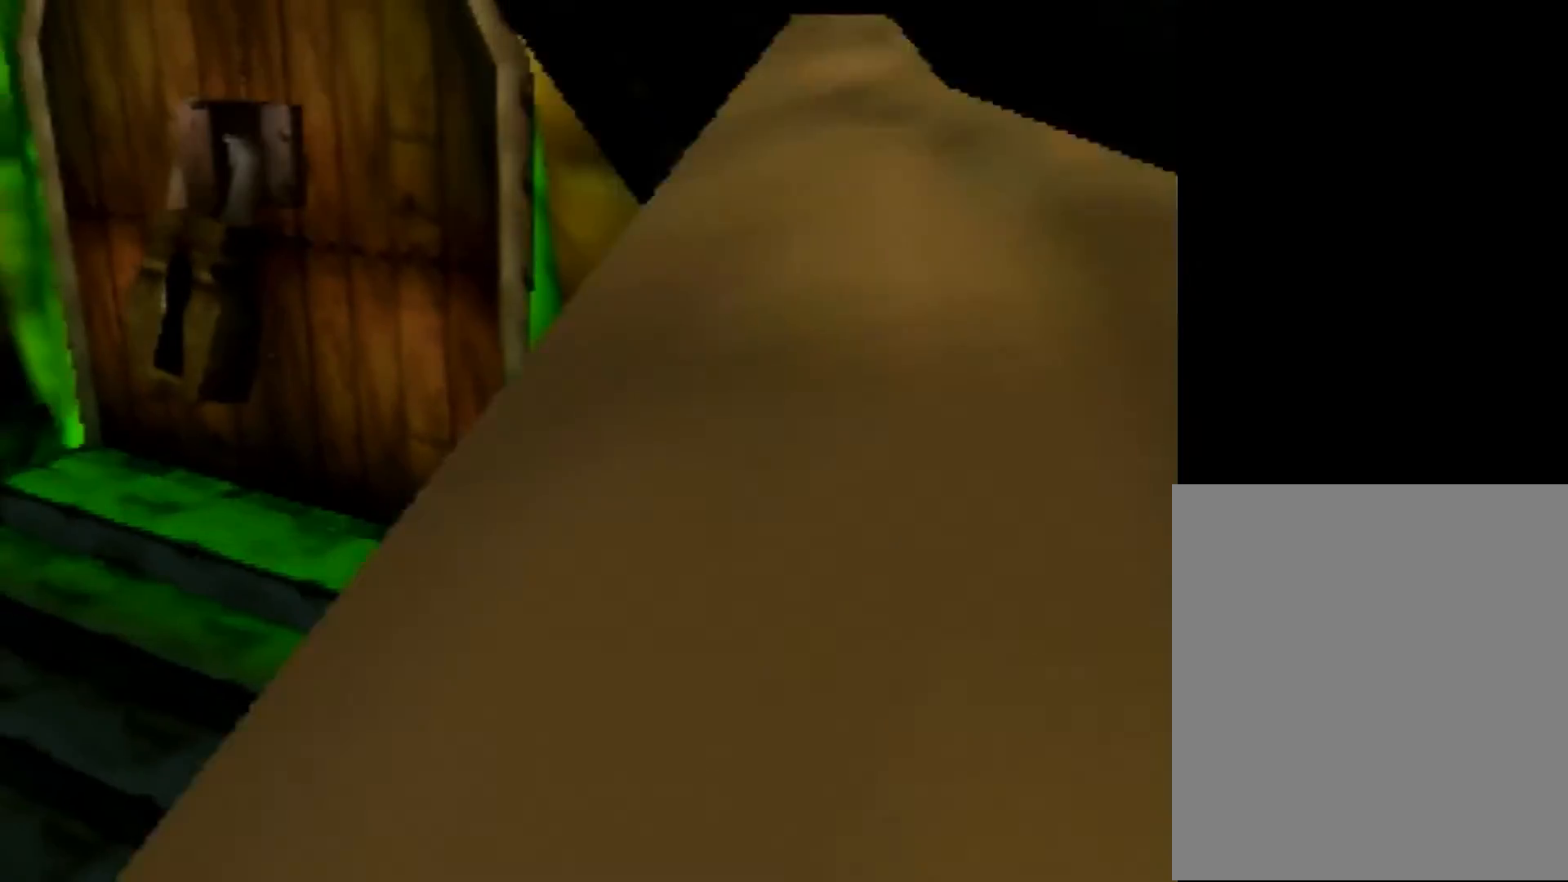
{"buttons": ["Z", "C_RIGHT"], "left_stick": "center", "events": [[320, "left_stick", "center"], [400, "C_LEFT", "down"], [440, "C_LEFT", "up"], [520, "C_RIGHT", "down"]]}